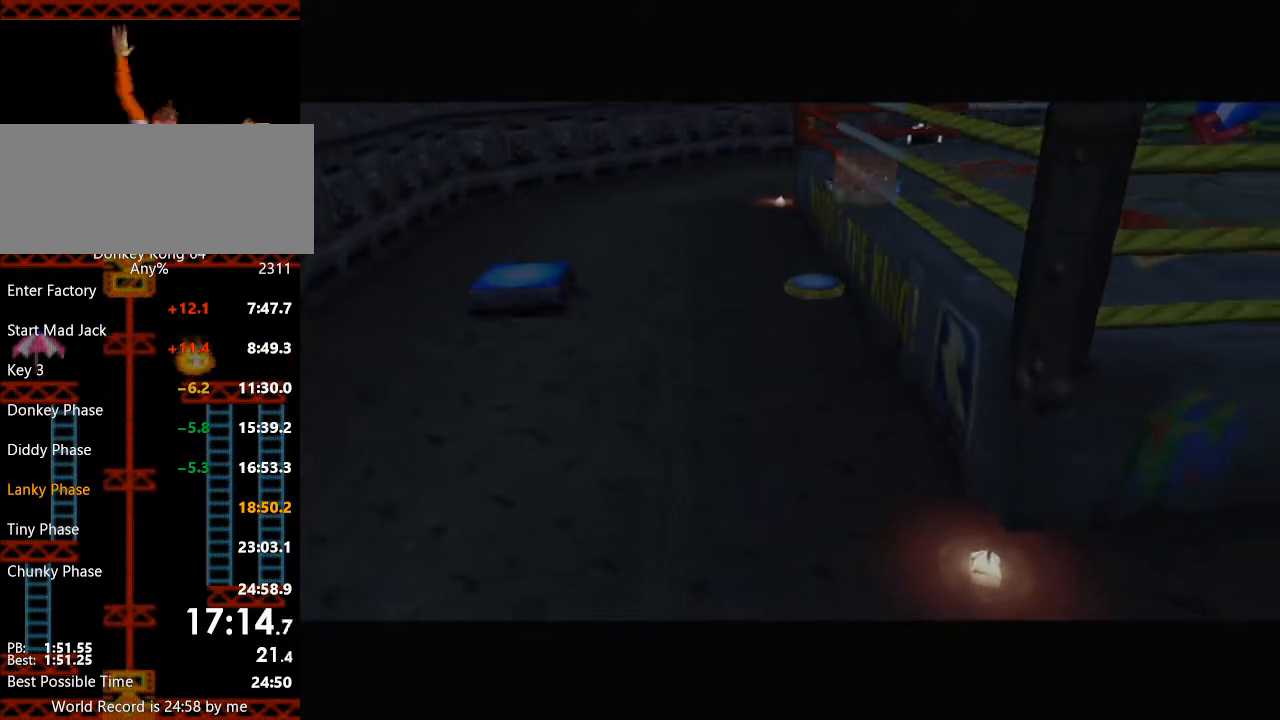
Gameplay with a controller (Nintendo layout); each line is a JSON object with the inputs held at the frame after it. "button_events" lists button changes between this image and that frame as [ms after this image, input, new state], when the widget could be followed in between (sticks are given only as held states). Not read: L3 R3 START Z.
{"buttons": [], "left_stick": "center", "button_events": [[33, "R1", "down"], [200, "R1", "up"]]}
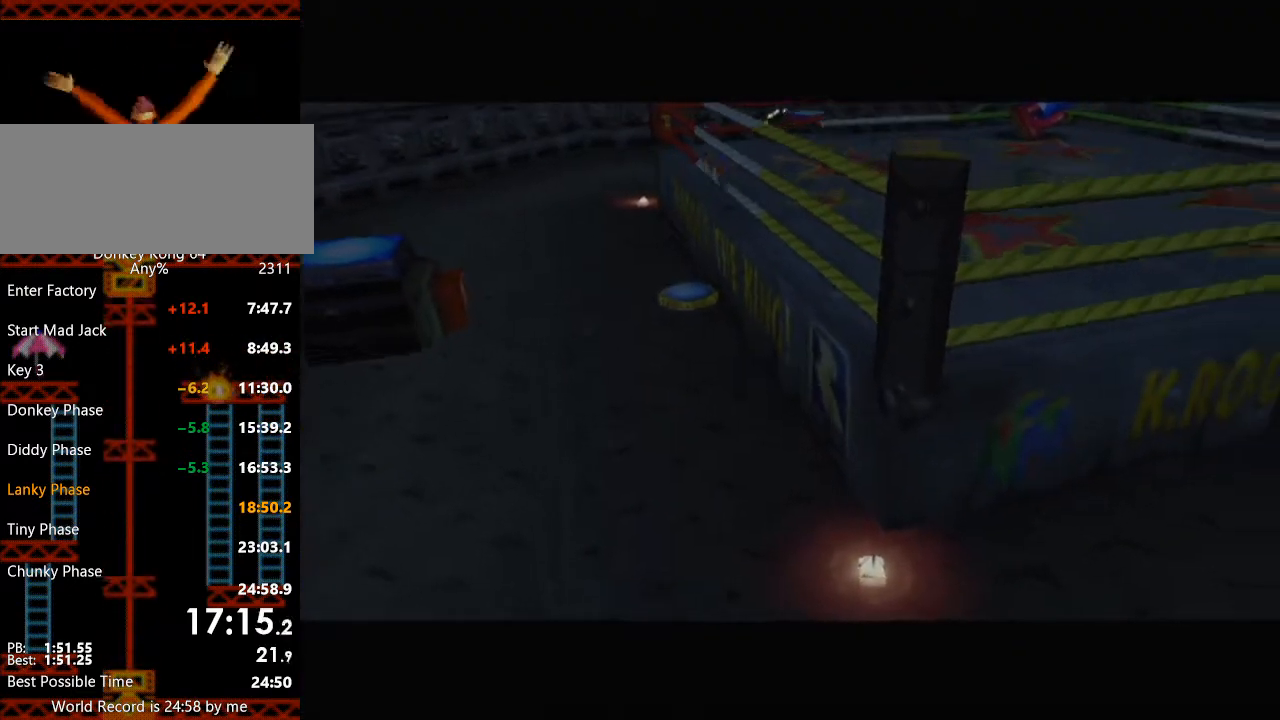
{"buttons": [], "left_stick": "center", "button_events": []}
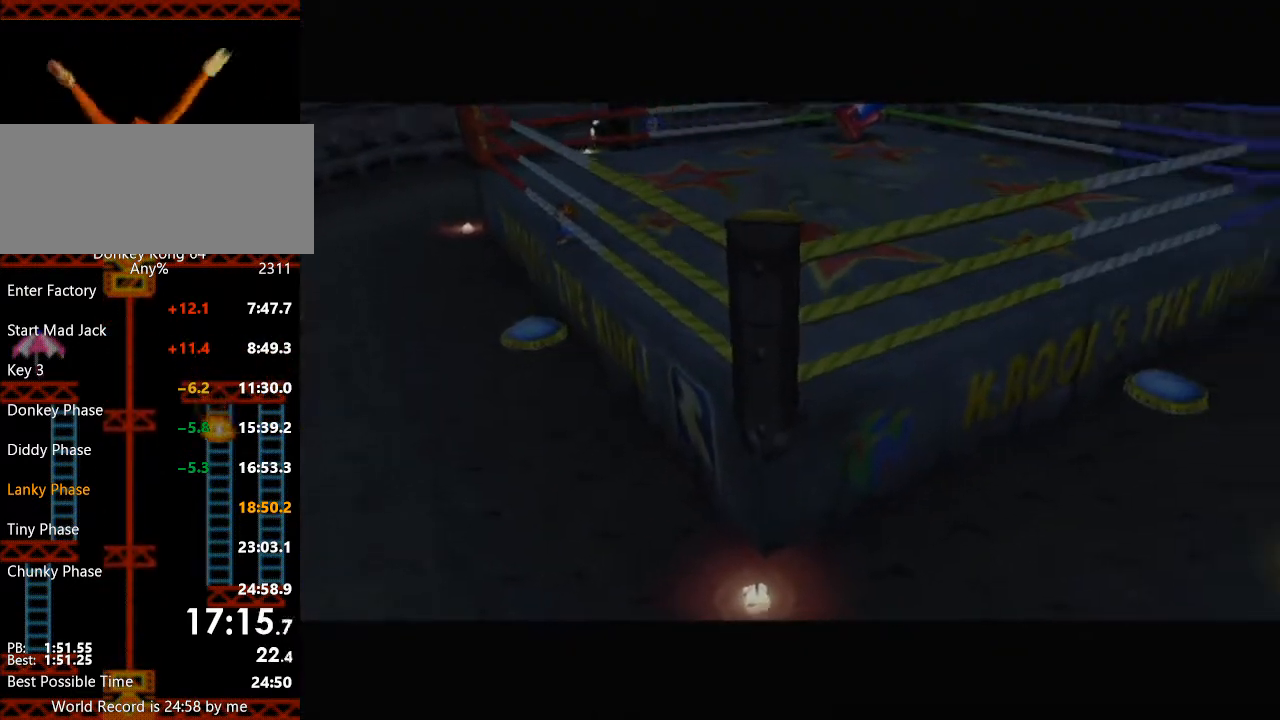
{"buttons": ["B"], "left_stick": "center", "button_events": [[300, "B", "down"], [367, "B", "up"], [467, "B", "down"]]}
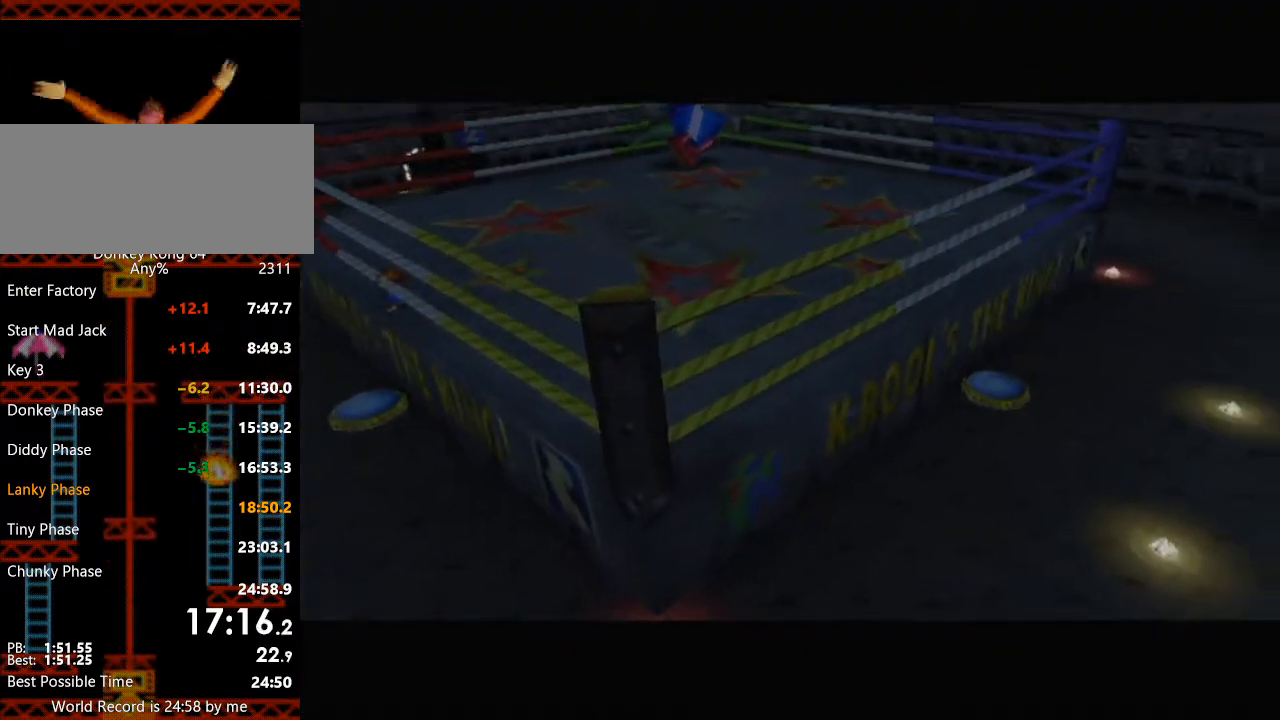
{"buttons": ["B"], "left_stick": "center", "button_events": [[33, "B", "up"], [133, "R1", "down"], [233, "B", "down"], [300, "B", "up"], [300, "R1", "up"], [367, "B", "down"], [433, "B", "up"], [500, "B", "down"]]}
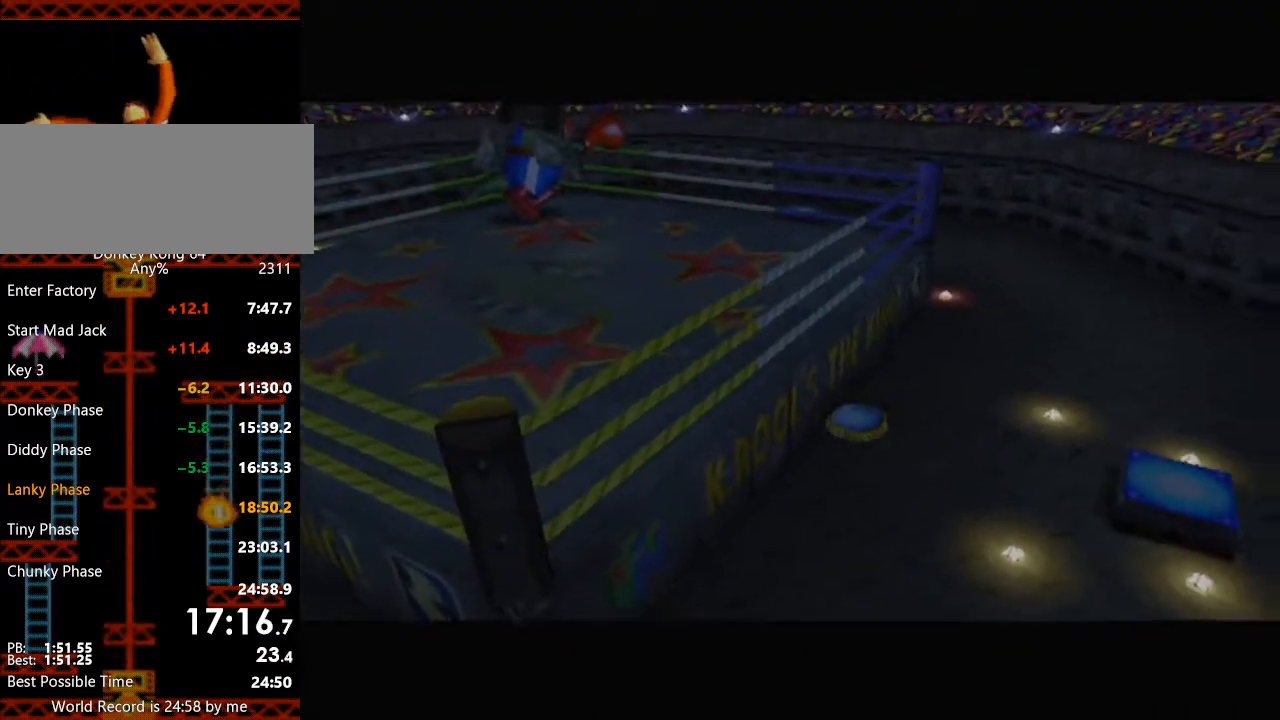
{"buttons": [], "left_stick": "center", "button_events": [[67, "B", "up"], [167, "B", "down"], [233, "B", "up"], [300, "B", "down"], [367, "B", "up"], [433, "B", "down"], [500, "B", "up"]]}
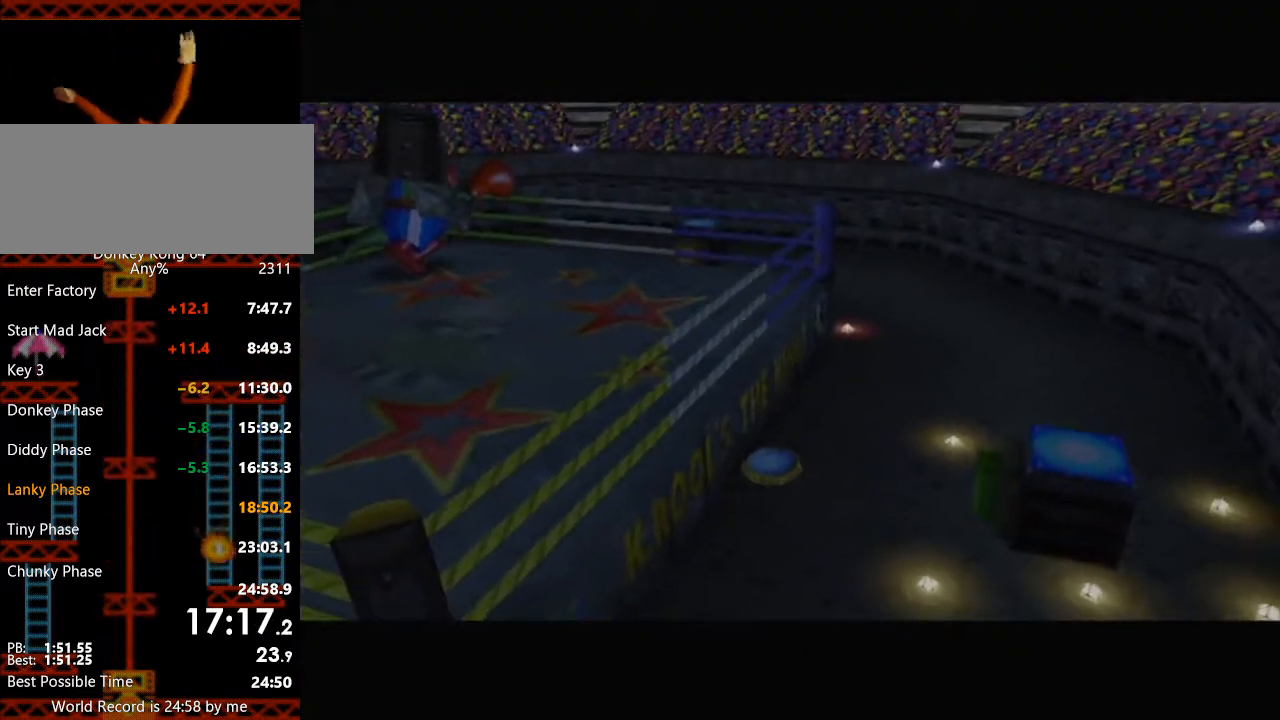
{"buttons": ["B"], "left_stick": "center", "button_events": [[67, "B", "down"], [133, "B", "up"], [367, "B", "down"], [433, "B", "up"], [500, "B", "down"]]}
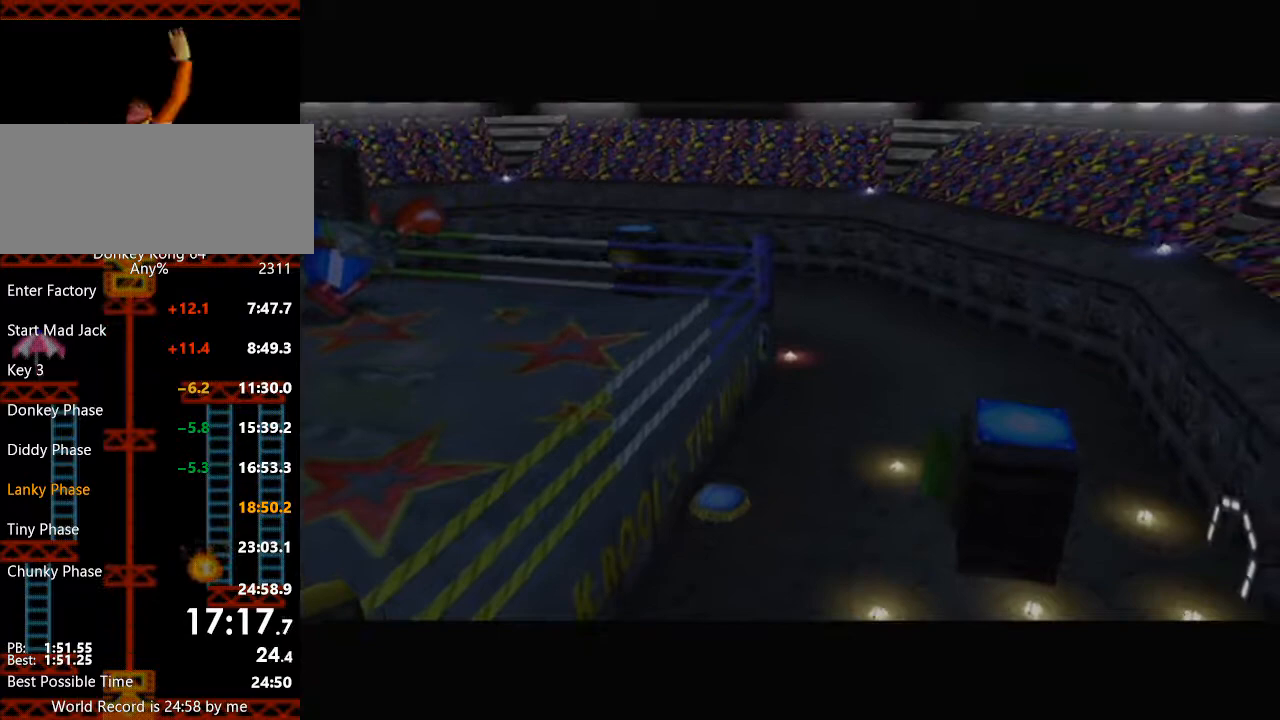
{"buttons": ["B"], "left_stick": "center", "button_events": [[67, "B", "up"], [133, "B", "down"], [200, "B", "up"], [233, "R1", "down"], [267, "B", "down"], [333, "B", "up"], [400, "B", "down"], [400, "R1", "up"]]}
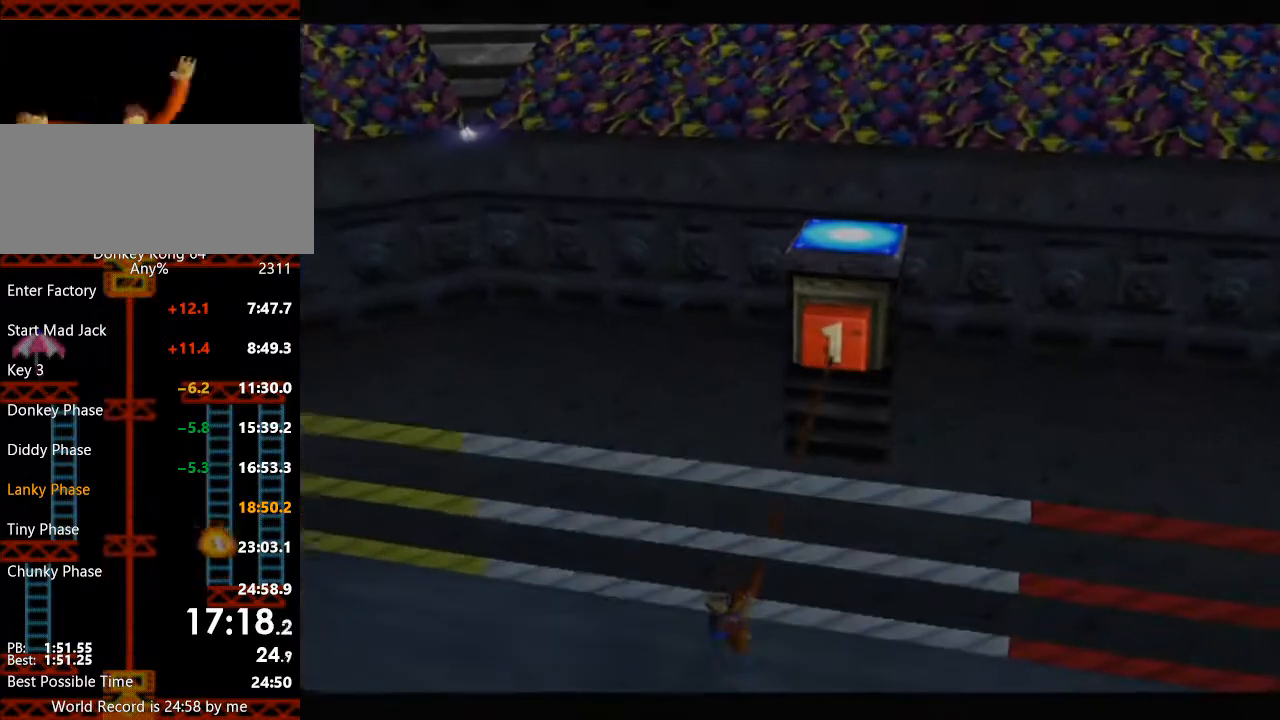
{"buttons": ["B"], "left_stick": "center", "button_events": []}
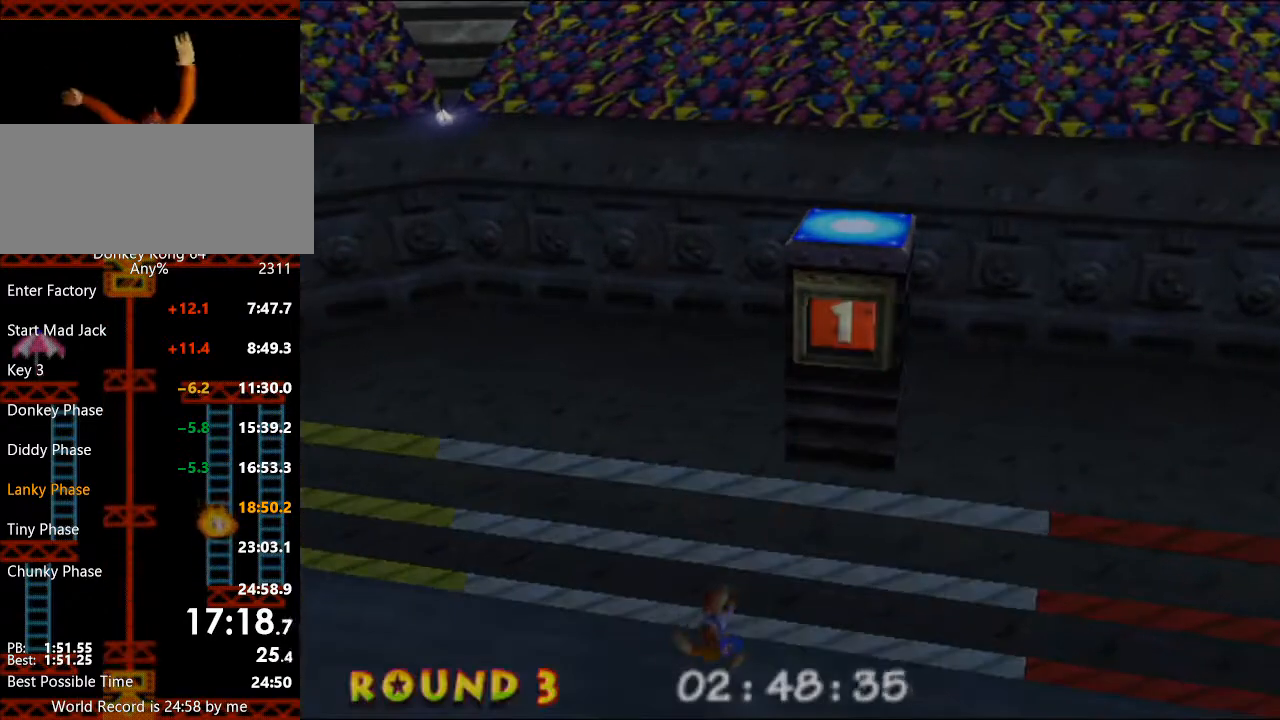
{"buttons": ["B"], "left_stick": "up", "button_events": []}
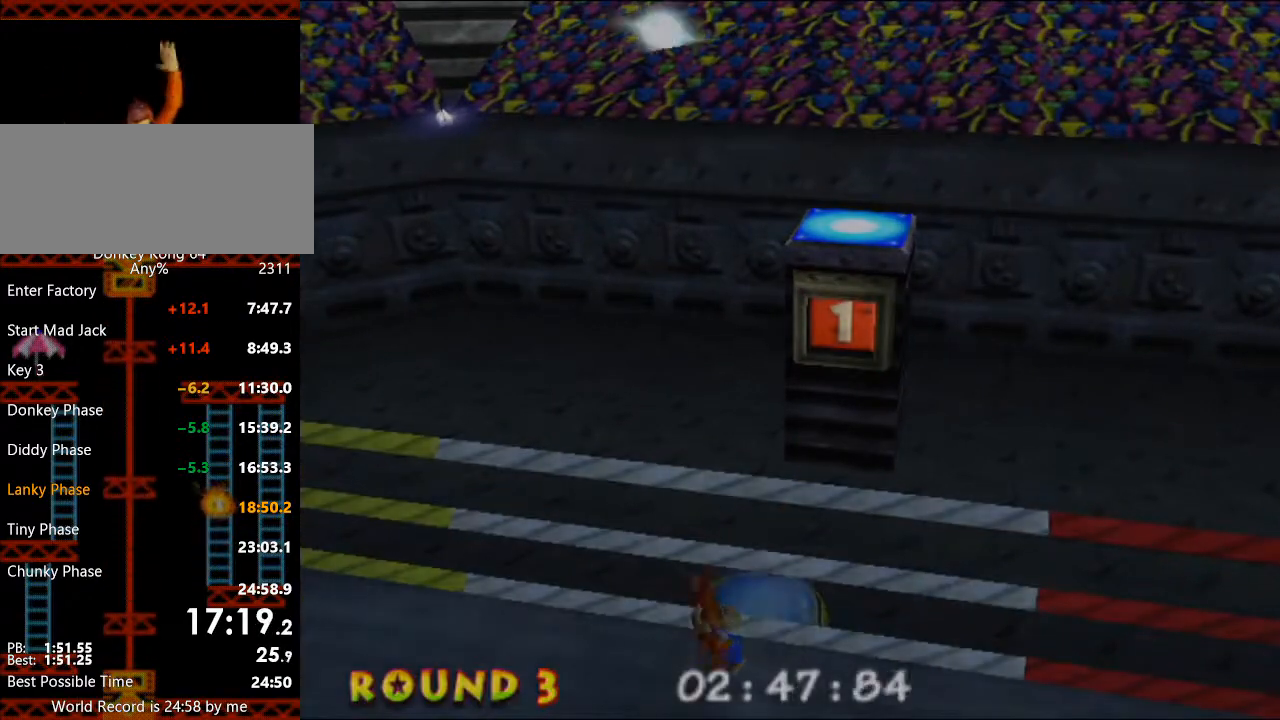
{"buttons": ["B", "R1"], "left_stick": "up", "button_events": [[333, "R1", "down"]]}
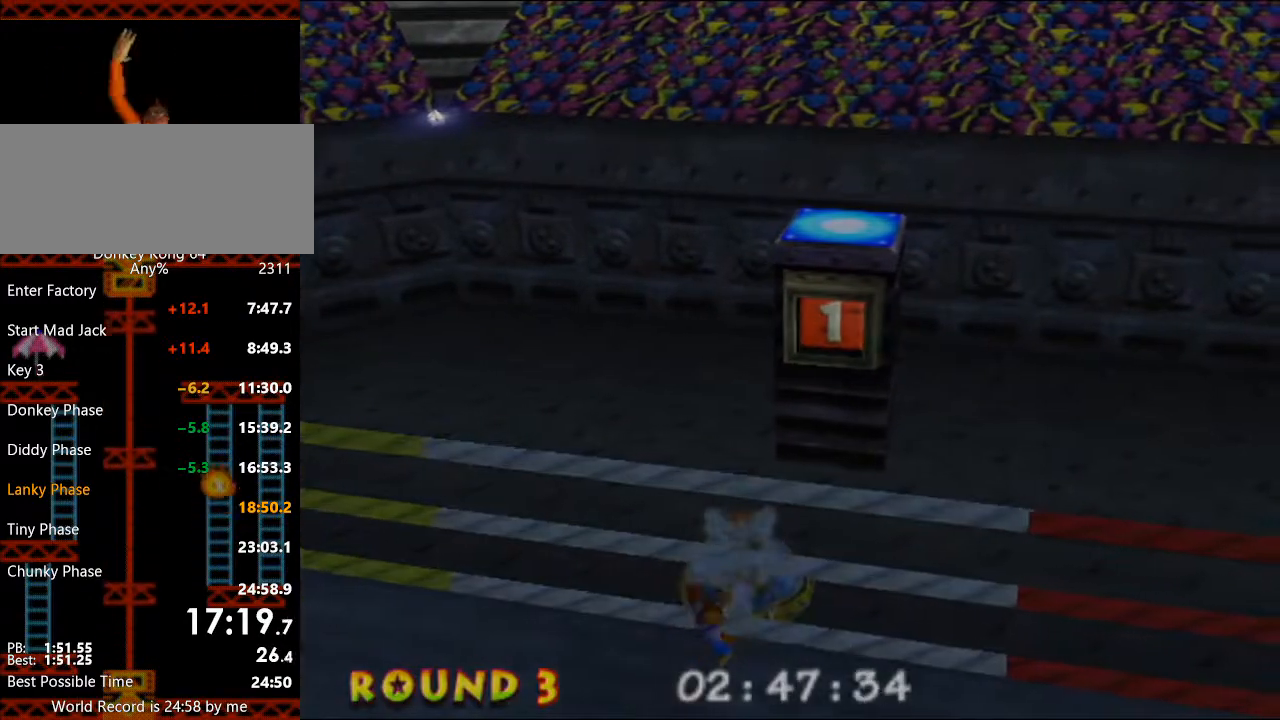
{"buttons": [], "left_stick": "center", "button_events": [[33, "R1", "up"], [233, "B", "up"]]}
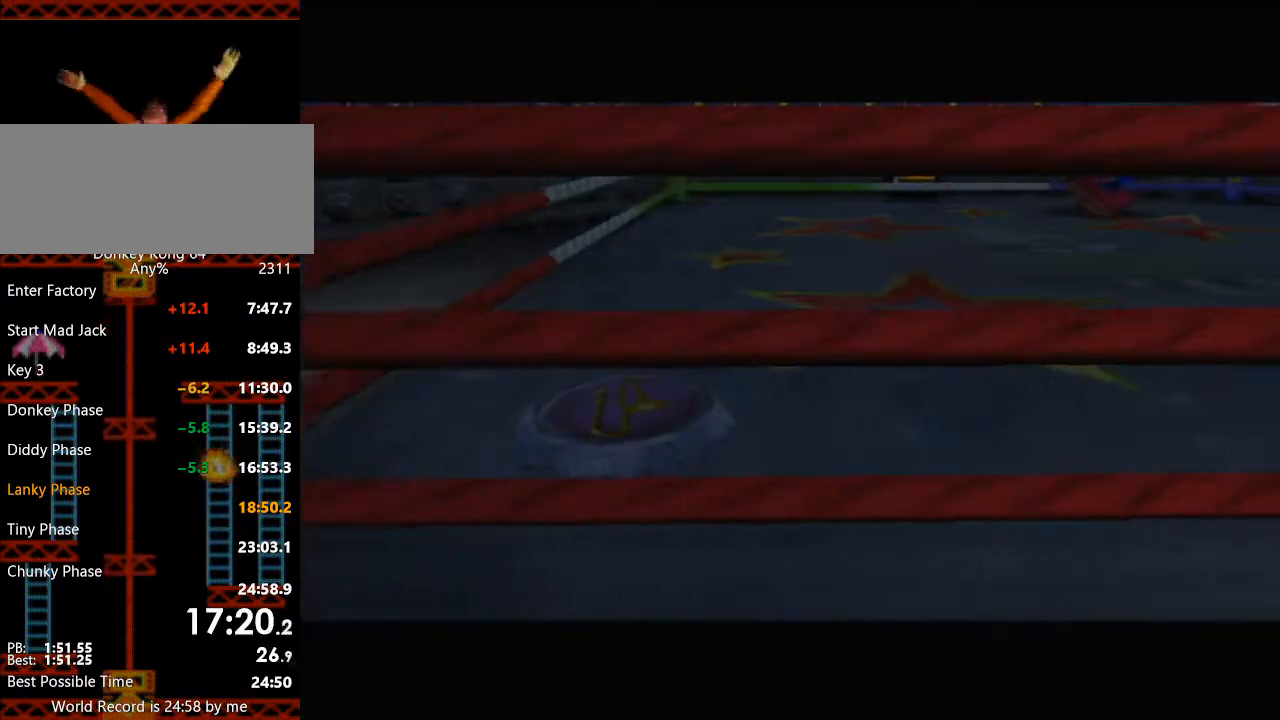
{"buttons": [], "left_stick": "left", "button_events": []}
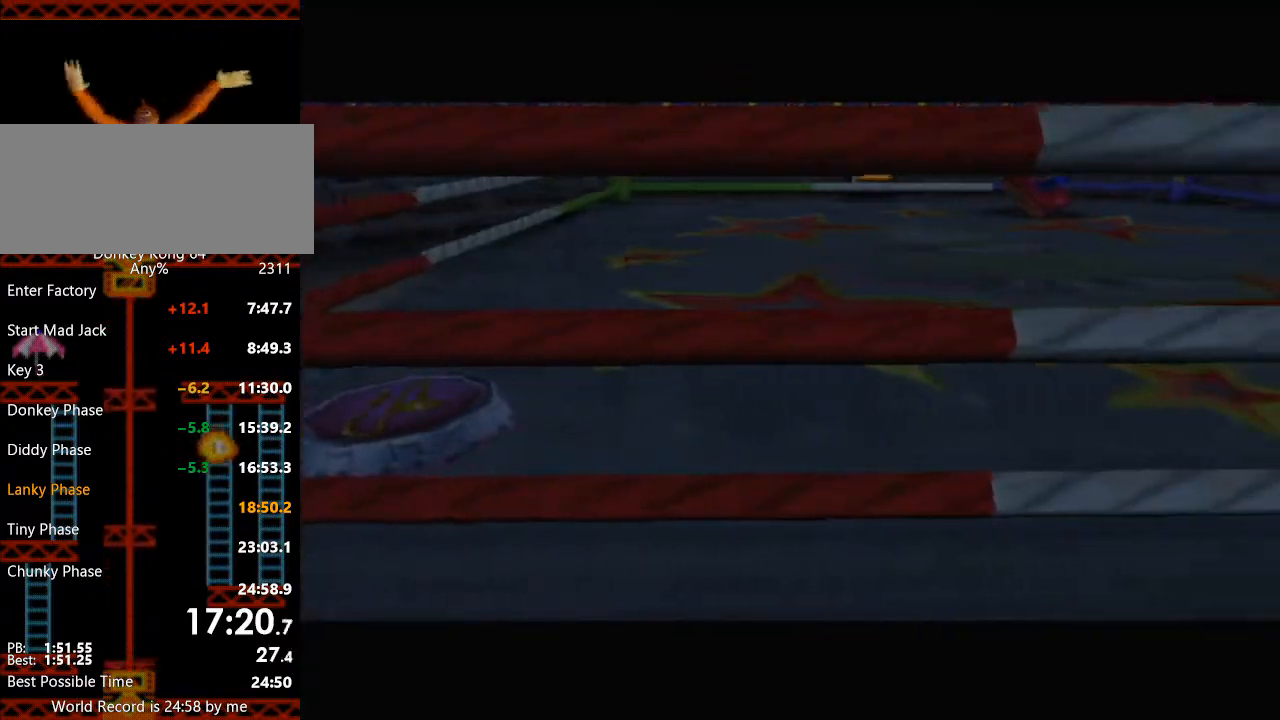
{"buttons": ["R1"], "left_stick": "left", "button_events": [[467, "R1", "down"]]}
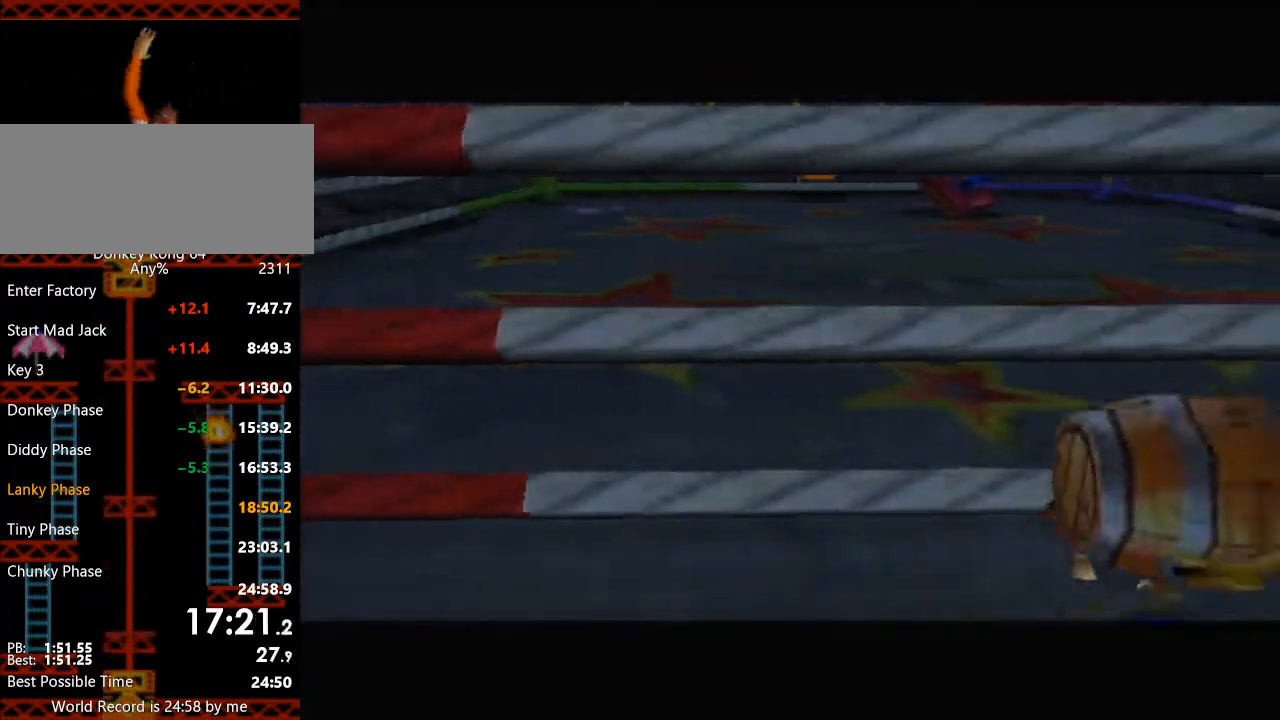
{"buttons": [], "left_stick": "left", "button_events": [[133, "R1", "up"]]}
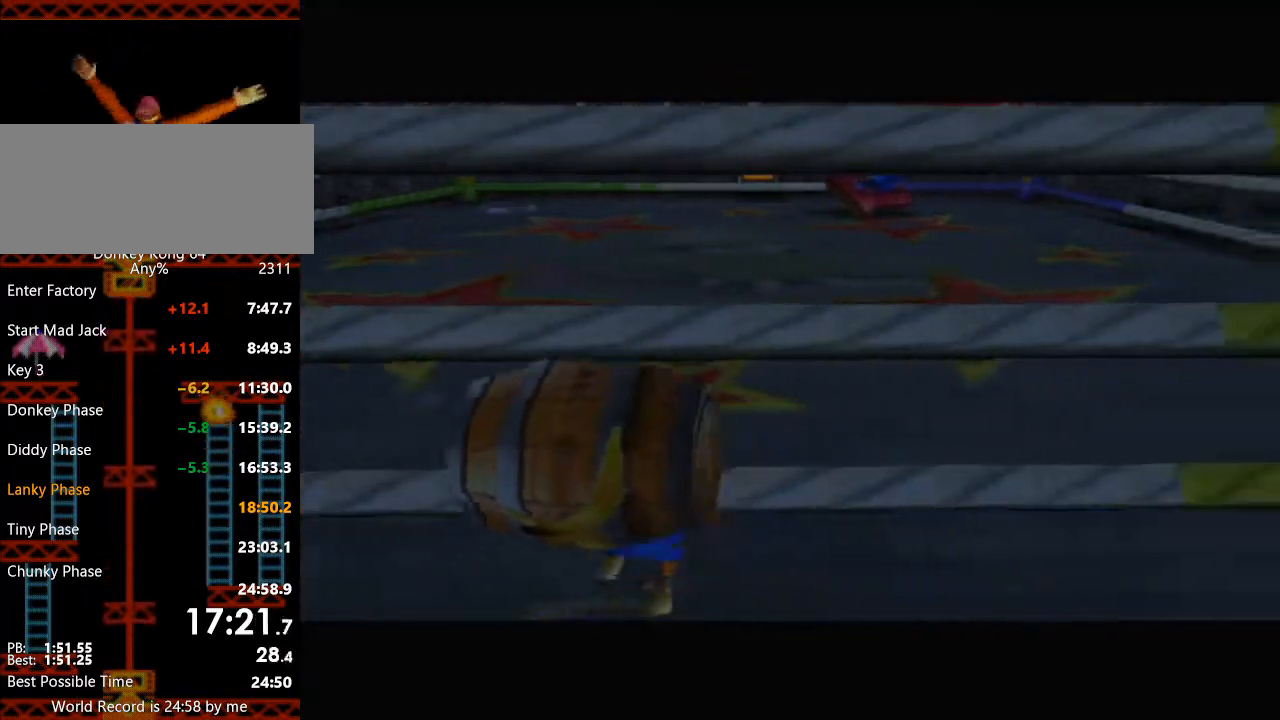
{"buttons": [], "left_stick": "left", "button_events": []}
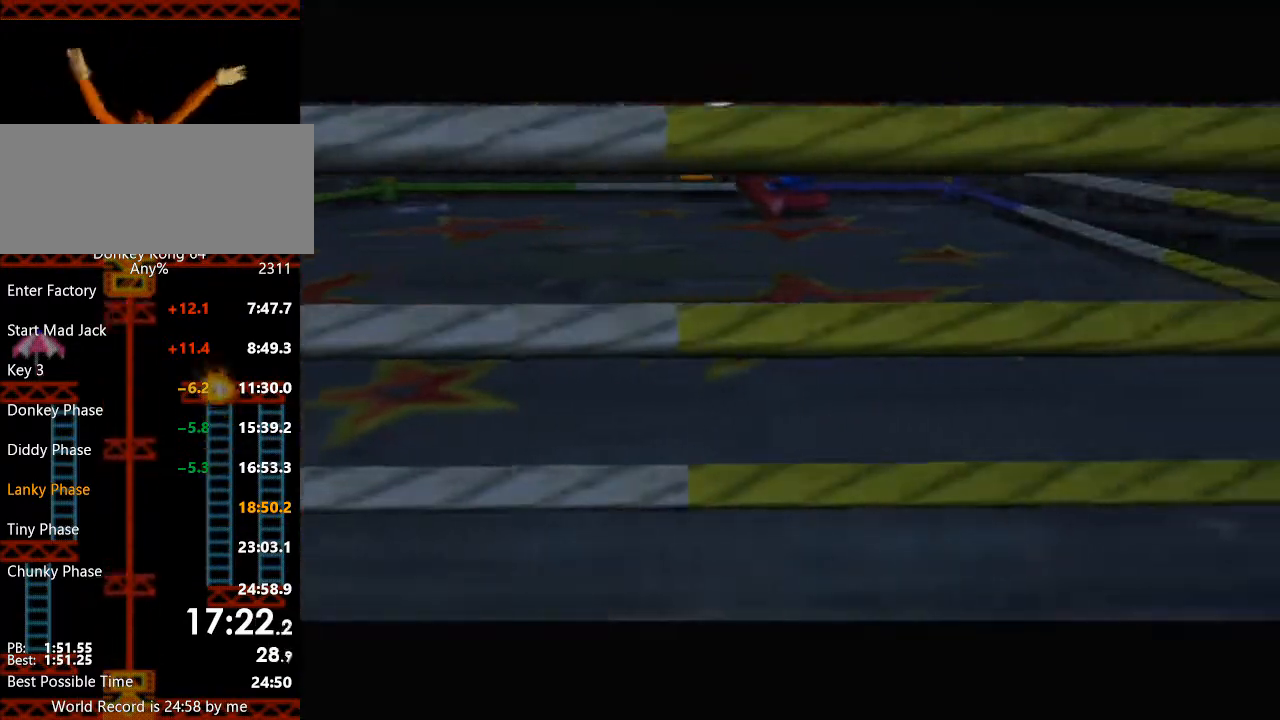
{"buttons": [], "left_stick": "left", "button_events": []}
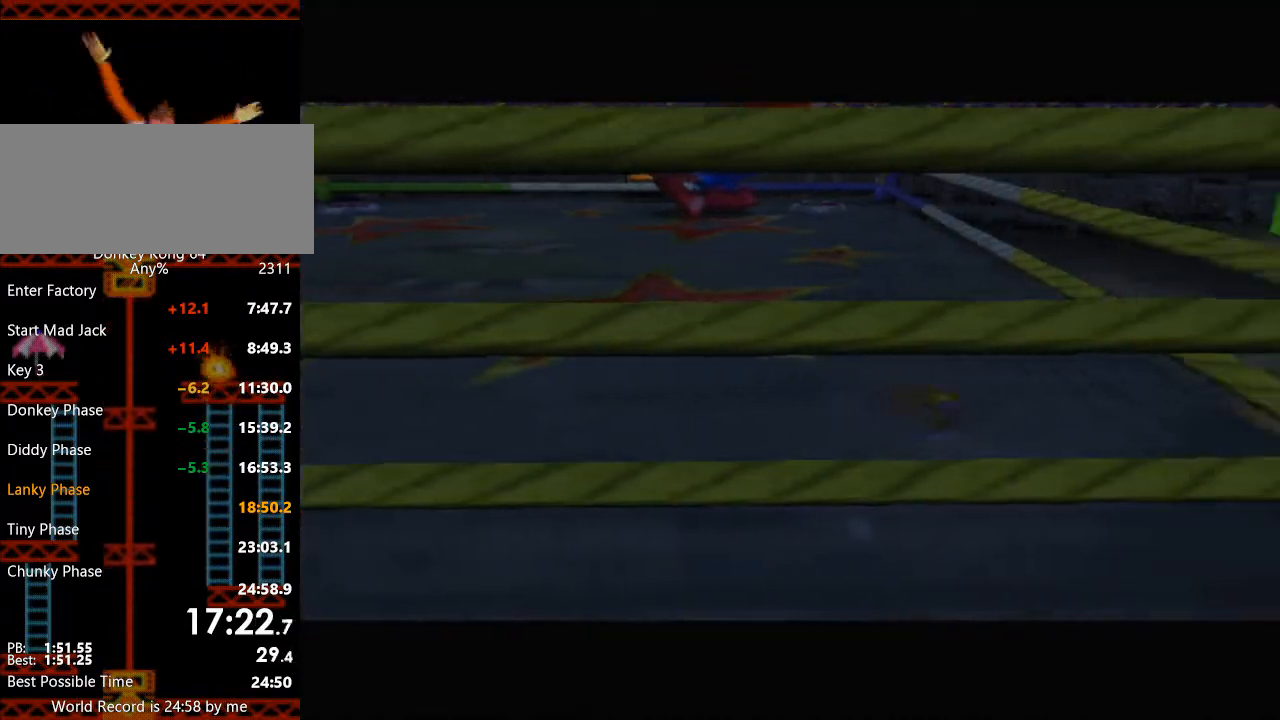
{"buttons": [], "left_stick": "left", "button_events": [[67, "R1", "down"], [233, "R1", "up"]]}
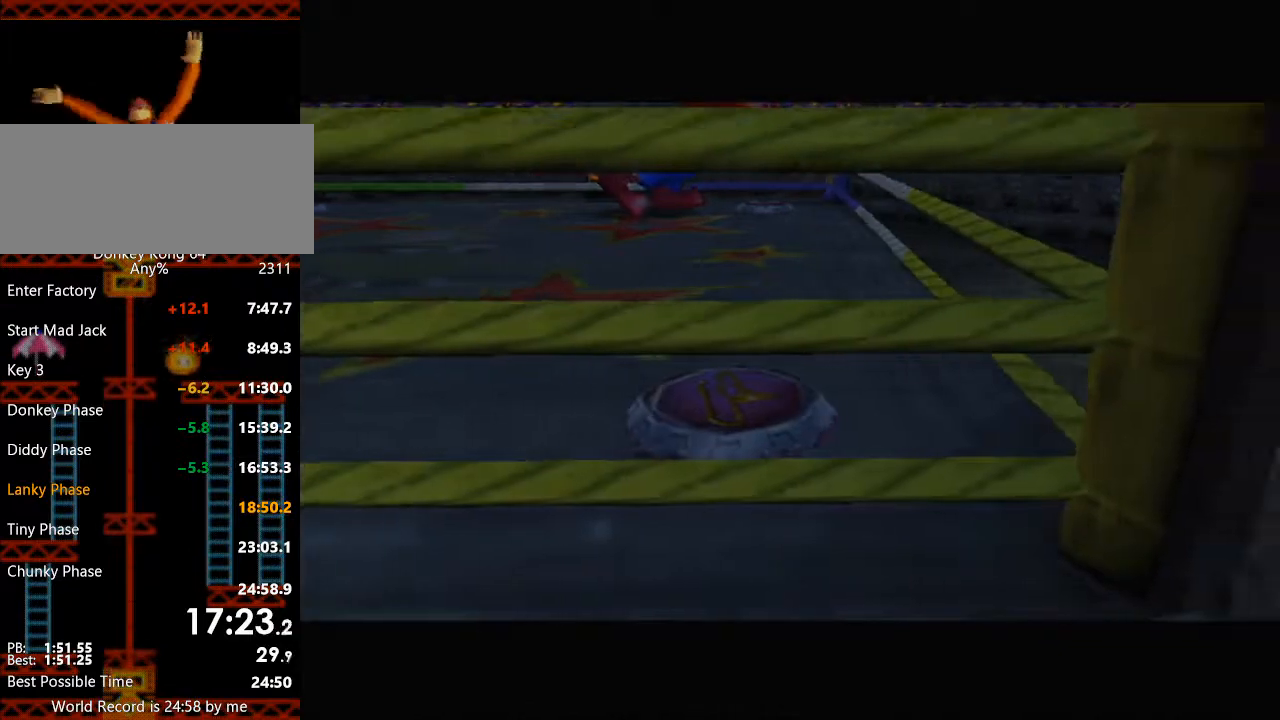
{"buttons": ["B"], "left_stick": "left", "button_events": [[433, "B", "down"]]}
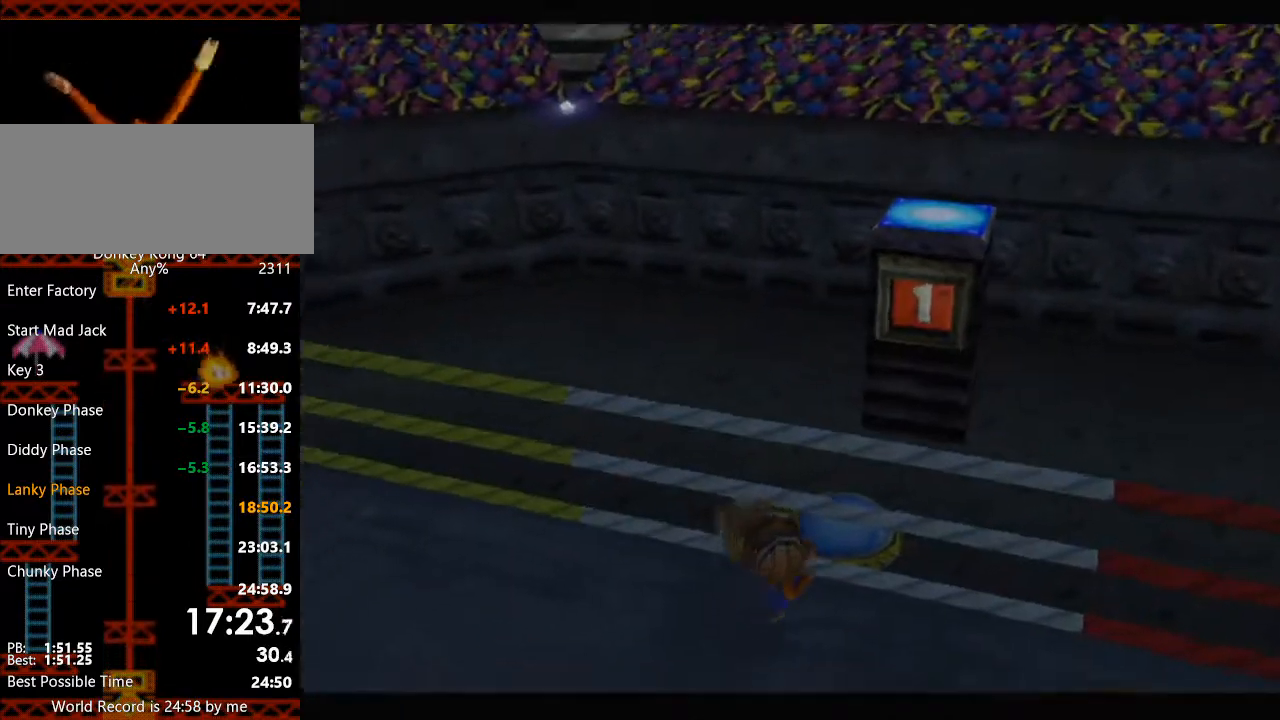
{"buttons": [], "left_stick": "left", "button_events": [[67, "B", "up"]]}
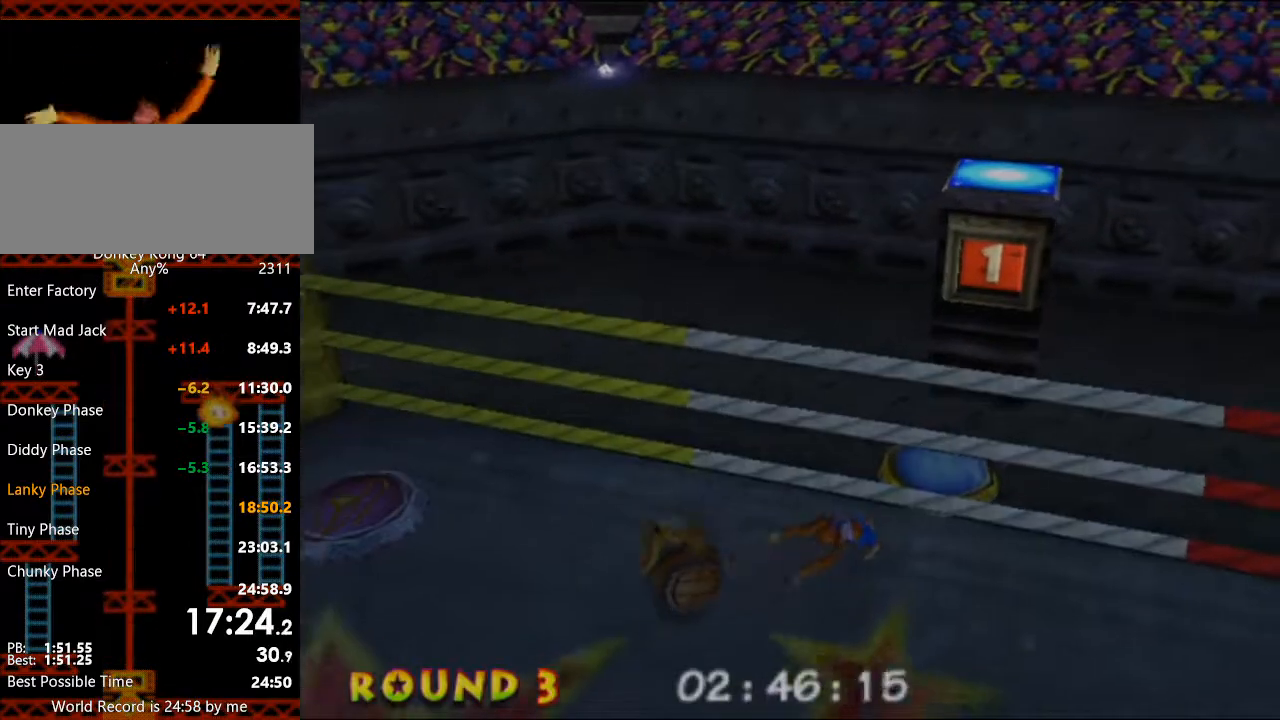
{"buttons": [], "left_stick": "left", "button_events": [[167, "R1", "down"], [333, "R1", "up"]]}
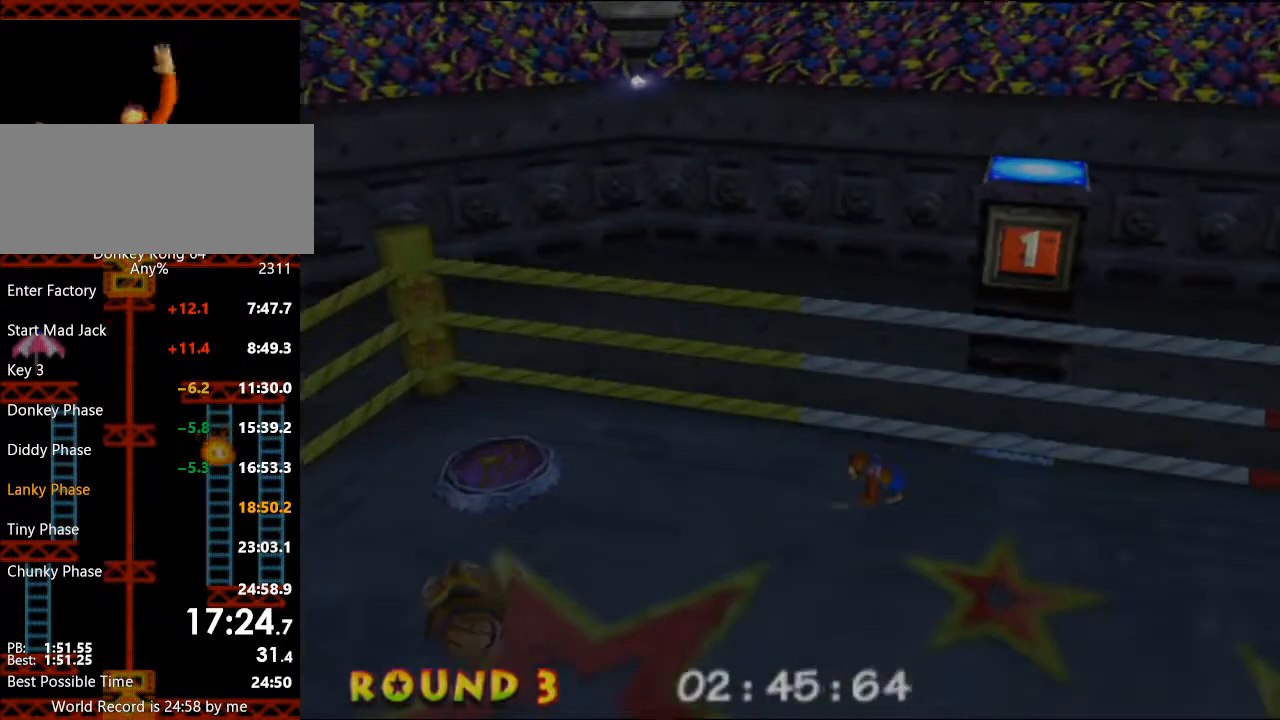
{"buttons": [], "left_stick": "left", "button_events": []}
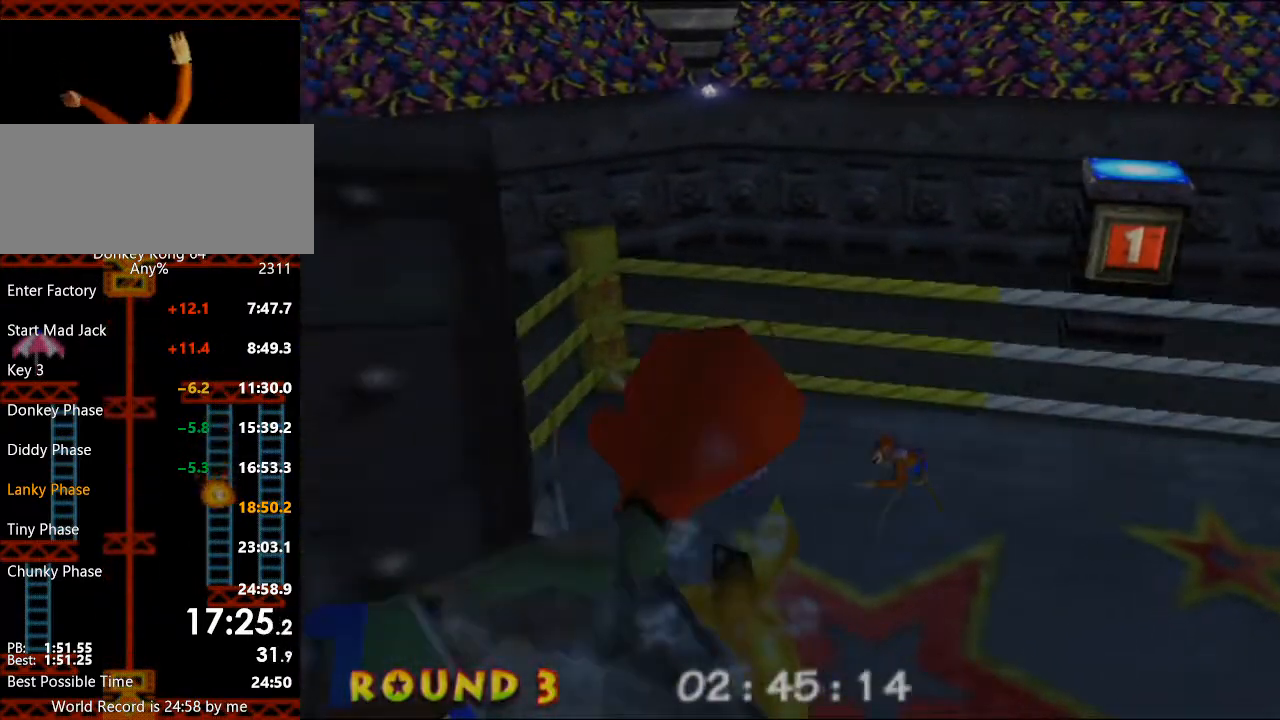
{"buttons": ["L1"], "left_stick": "left", "button_events": [[500, "L1", "down"]]}
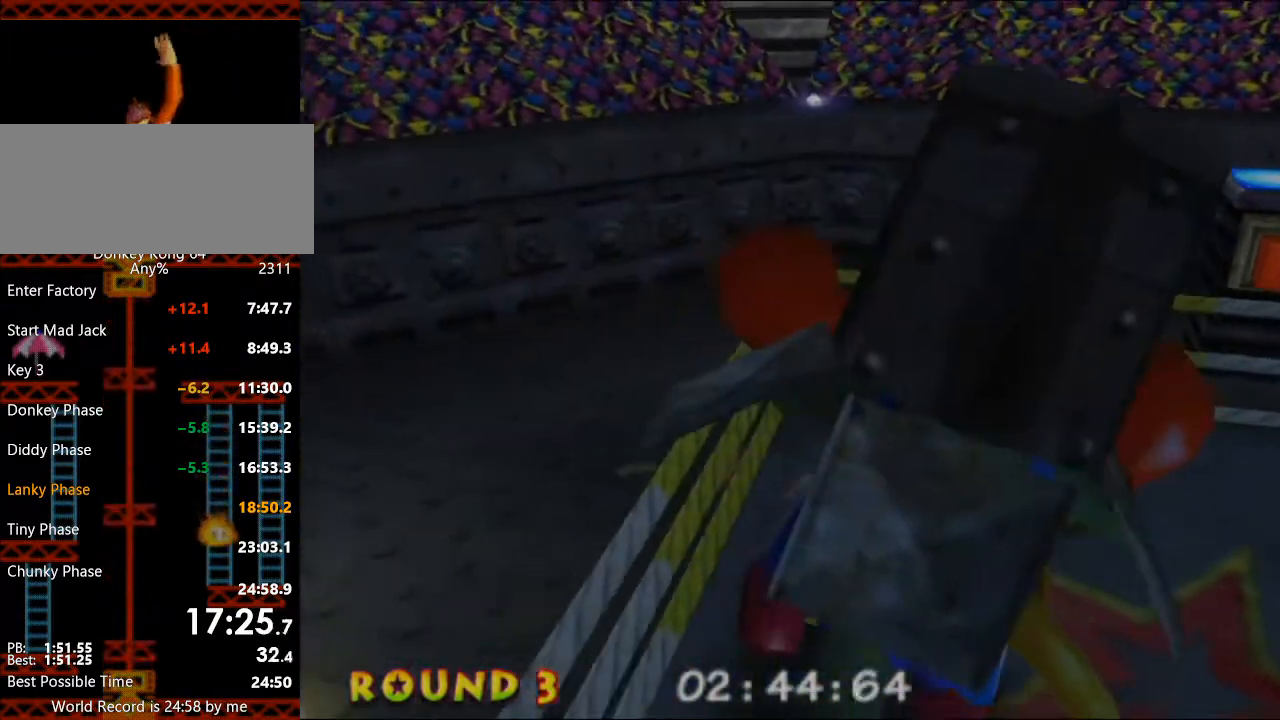
{"buttons": [], "left_stick": "center", "button_events": [[300, "R1", "down"], [467, "R1", "up"], [500, "L1", "up"]]}
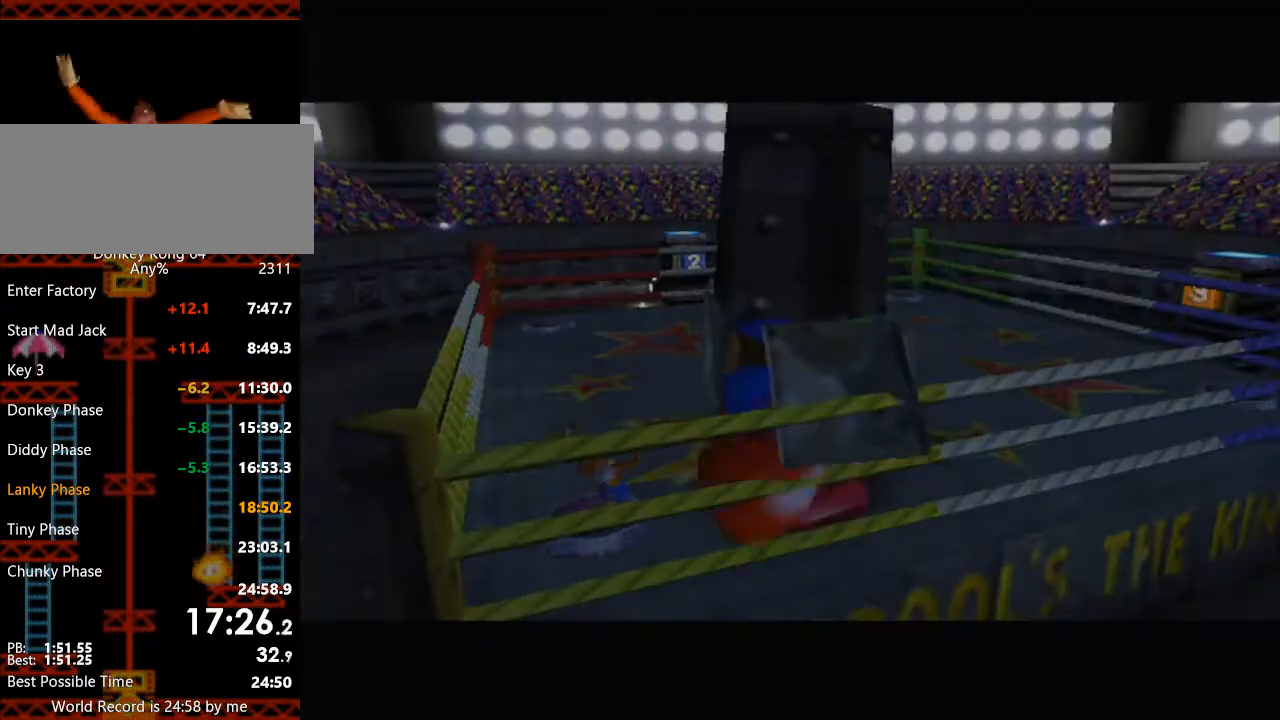
{"buttons": [], "left_stick": "center", "button_events": []}
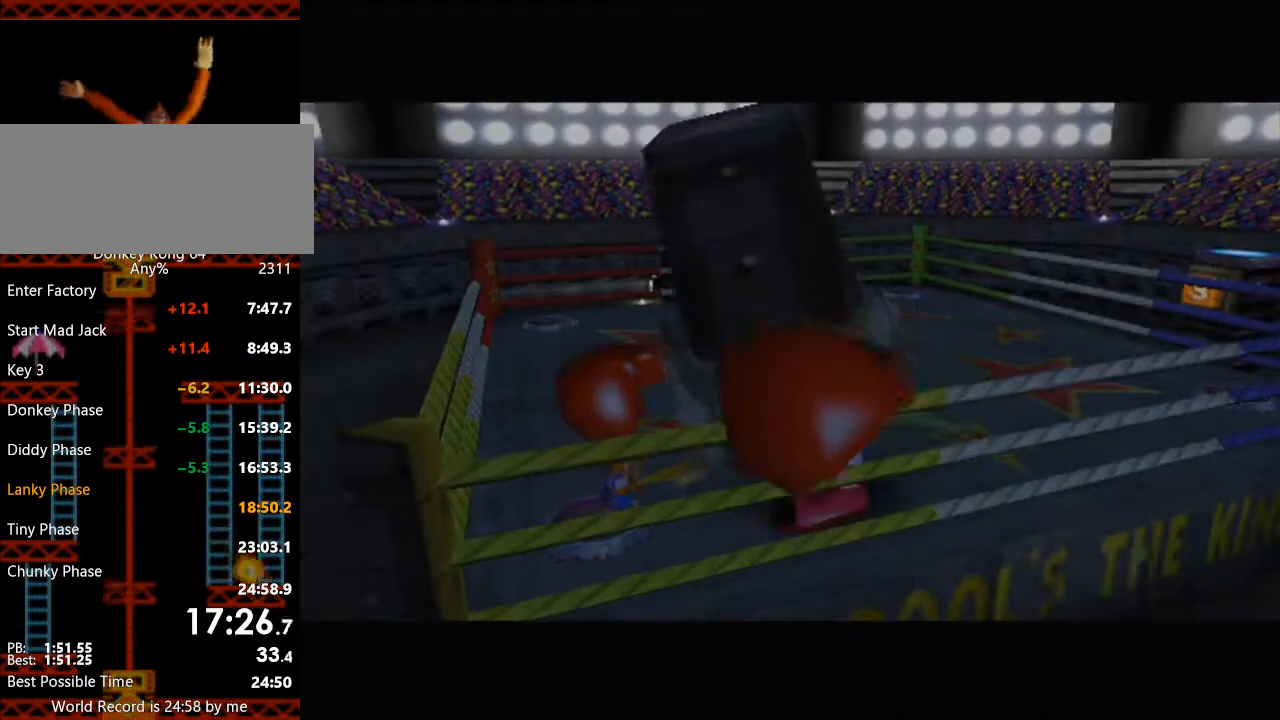
{"buttons": [], "left_stick": "center", "button_events": []}
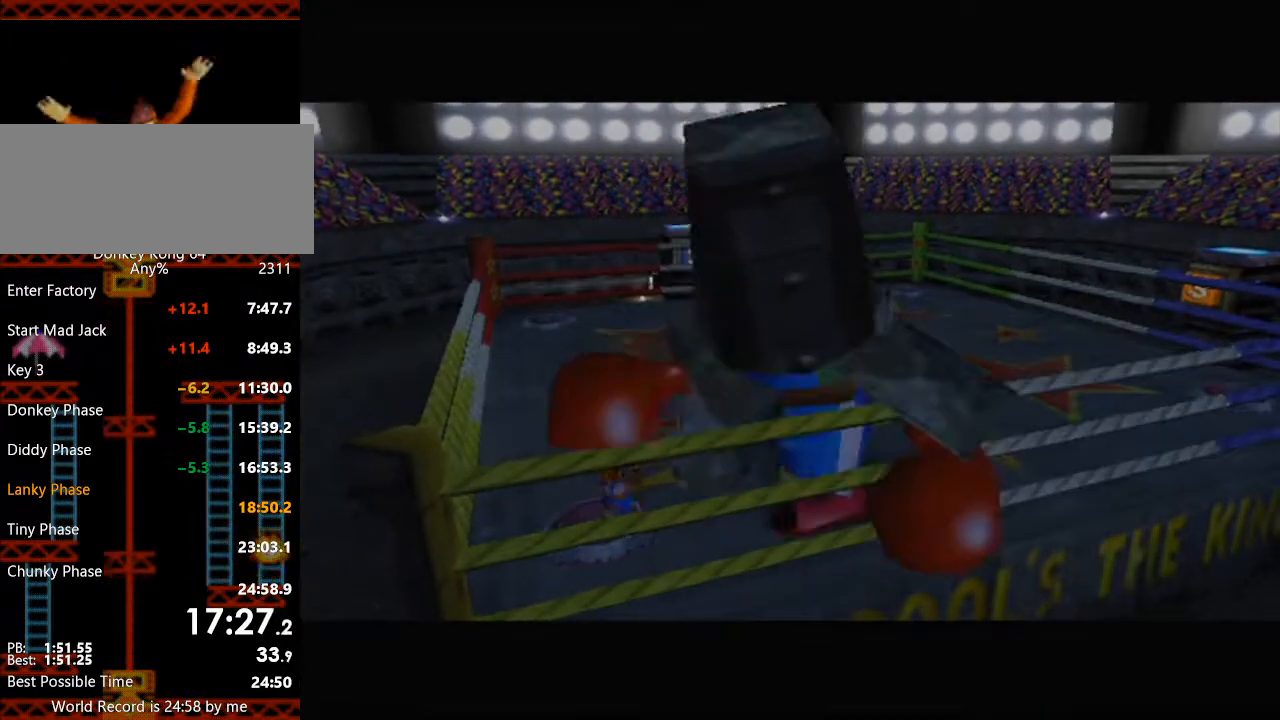
{"buttons": ["R1"], "left_stick": "center", "button_events": [[400, "R1", "down"]]}
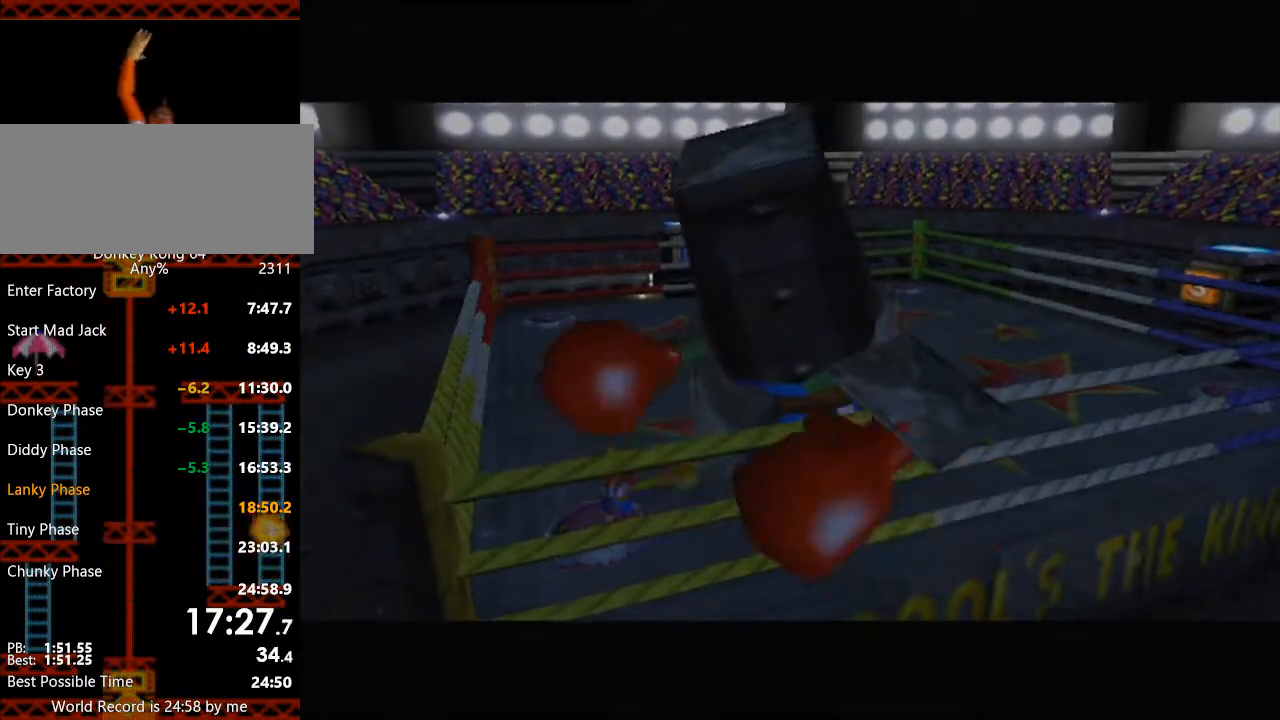
{"buttons": [], "left_stick": "center", "button_events": [[67, "R1", "up"]]}
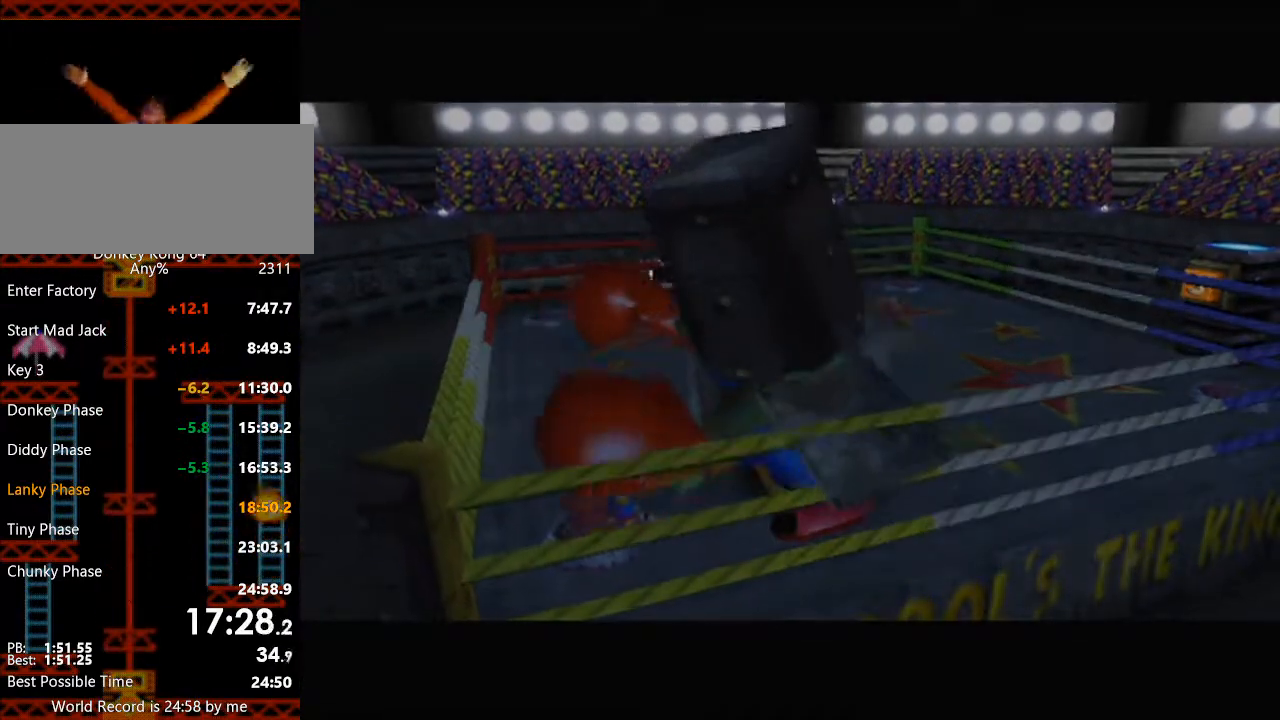
{"buttons": [], "left_stick": "center", "button_events": []}
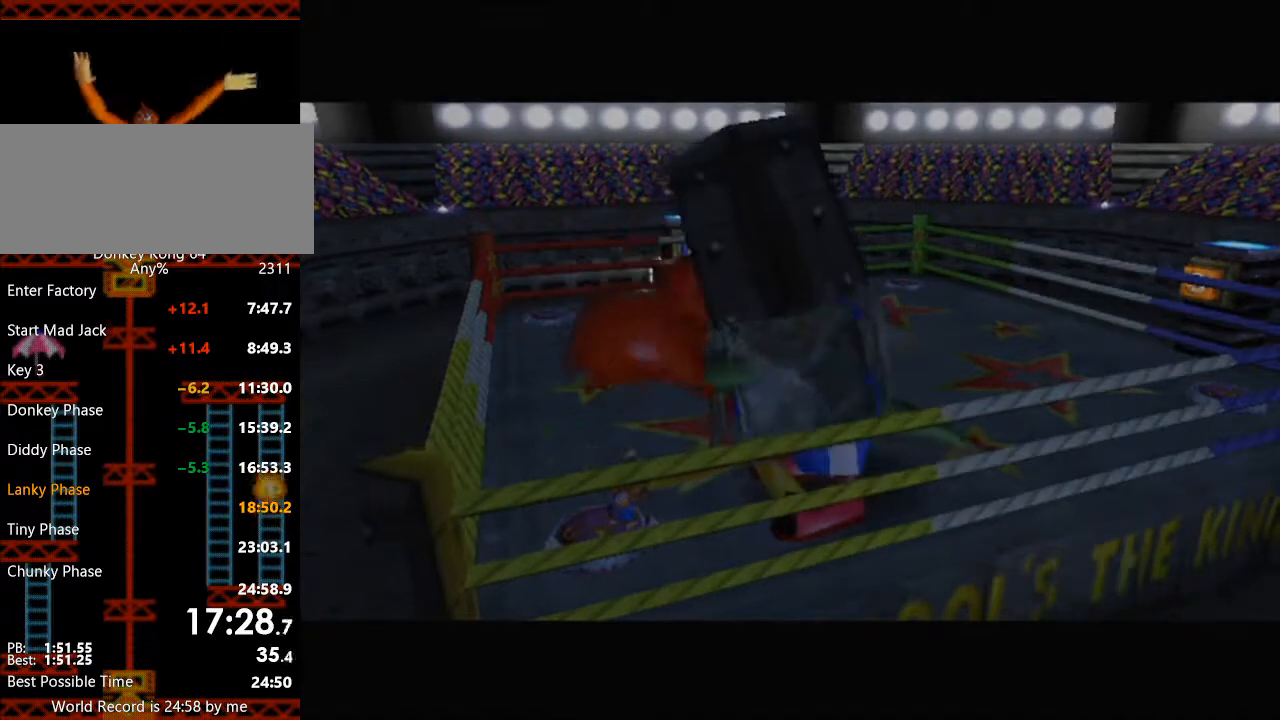
{"buttons": ["R1"], "left_stick": "center", "button_events": [[500, "R1", "down"]]}